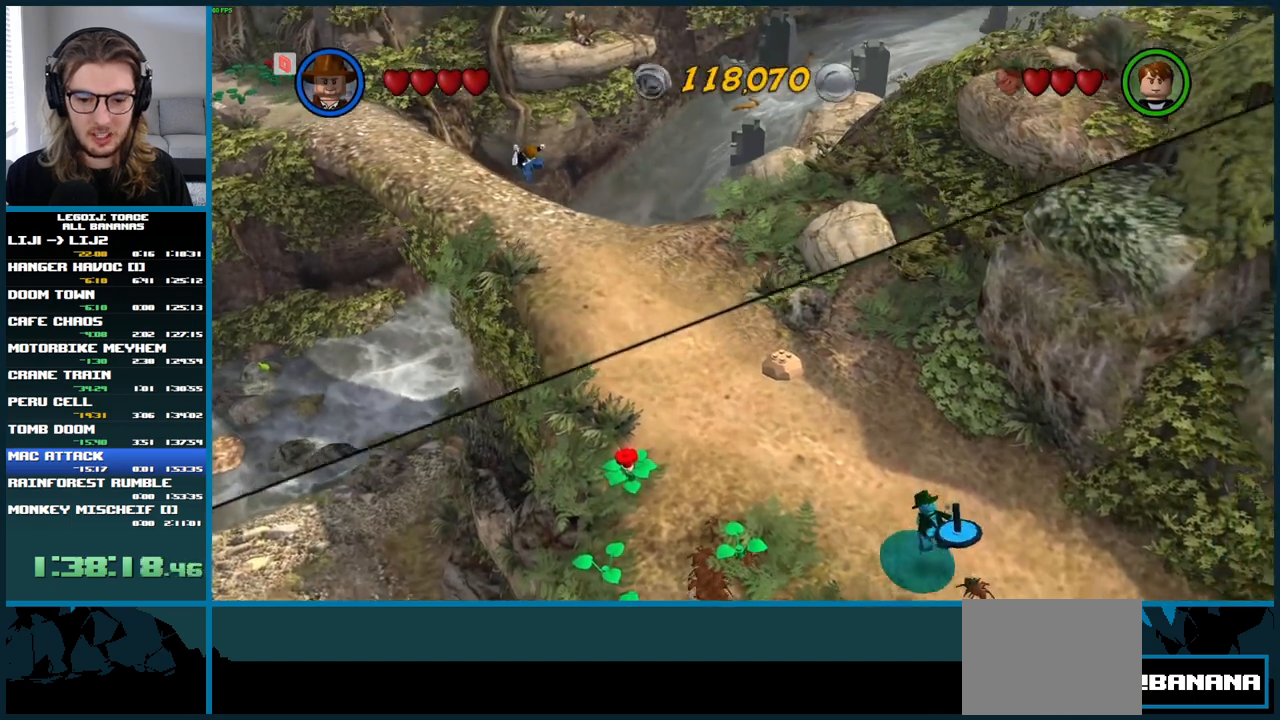
Gameplay with a controller (Xbox layout); each line is a JSON object with the inputs held at the frame after it. "button_events" lists button changes between this image and that frame as [ms after this image, input, new state], when the widget could be followed in between (sticks are given only as held states). Not read: L3 R3.
{"buttons": ["A"], "left_stick": "down-right", "right_stick": "center", "button_events": [[300, "A", "down"]]}
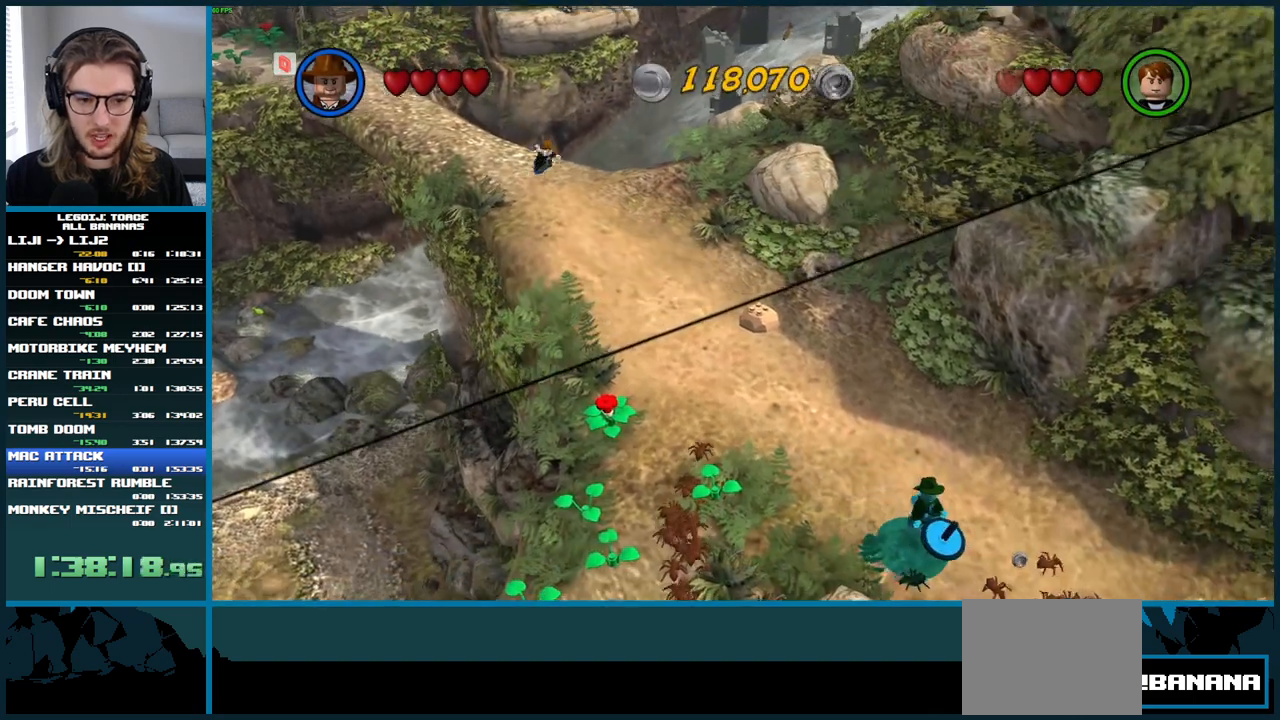
{"buttons": [], "left_stick": "down-right", "right_stick": "center", "button_events": [[217, "A", "up"]]}
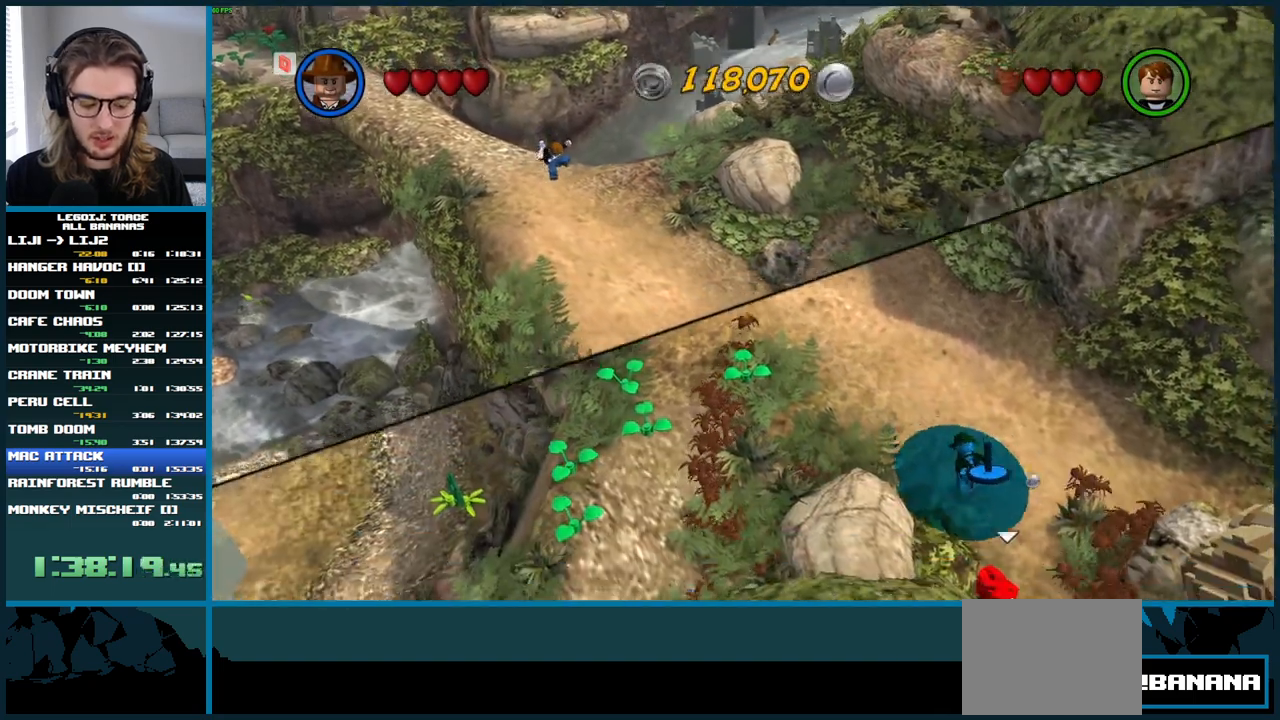
{"buttons": ["A"], "left_stick": "down-right", "right_stick": "center", "button_events": [[217, "A", "down"]]}
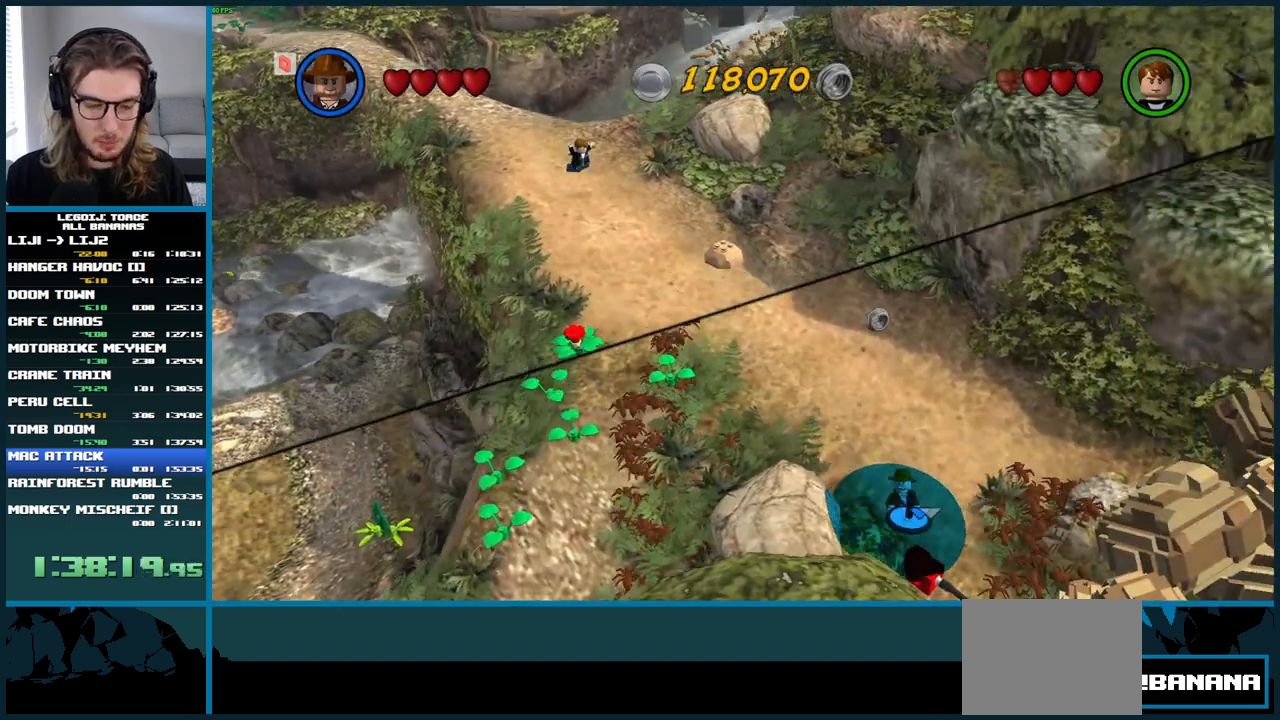
{"buttons": [], "left_stick": "down-right", "right_stick": "center", "button_events": [[83, "A", "up"]]}
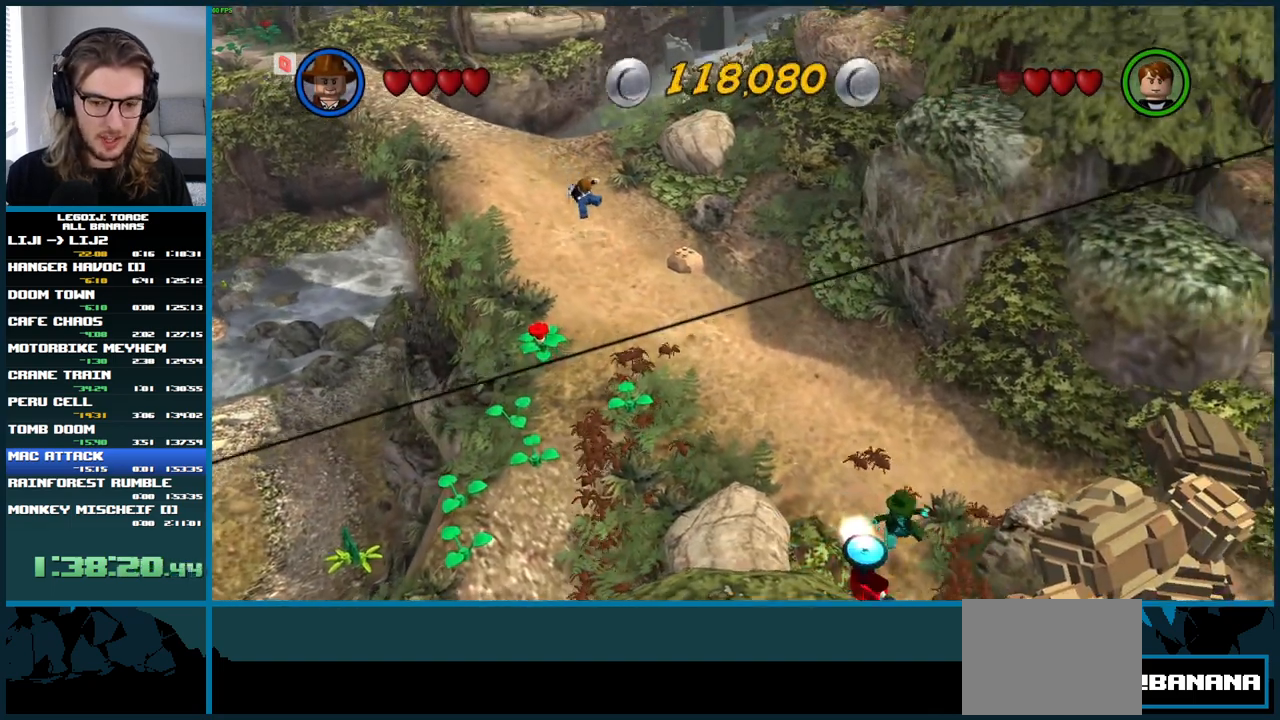
{"buttons": ["A"], "left_stick": "down-right", "right_stick": "center", "button_events": [[133, "A", "down"]]}
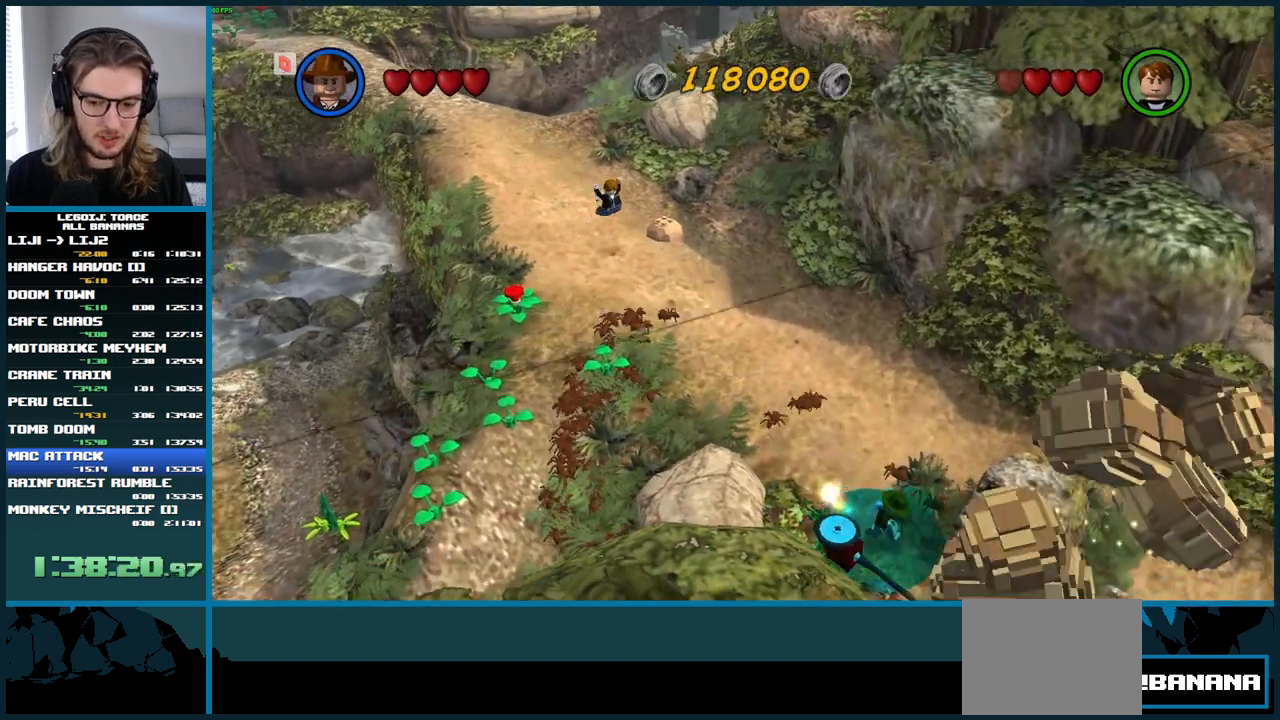
{"buttons": [], "left_stick": "down-right", "right_stick": "center", "button_events": [[200, "A", "up"]]}
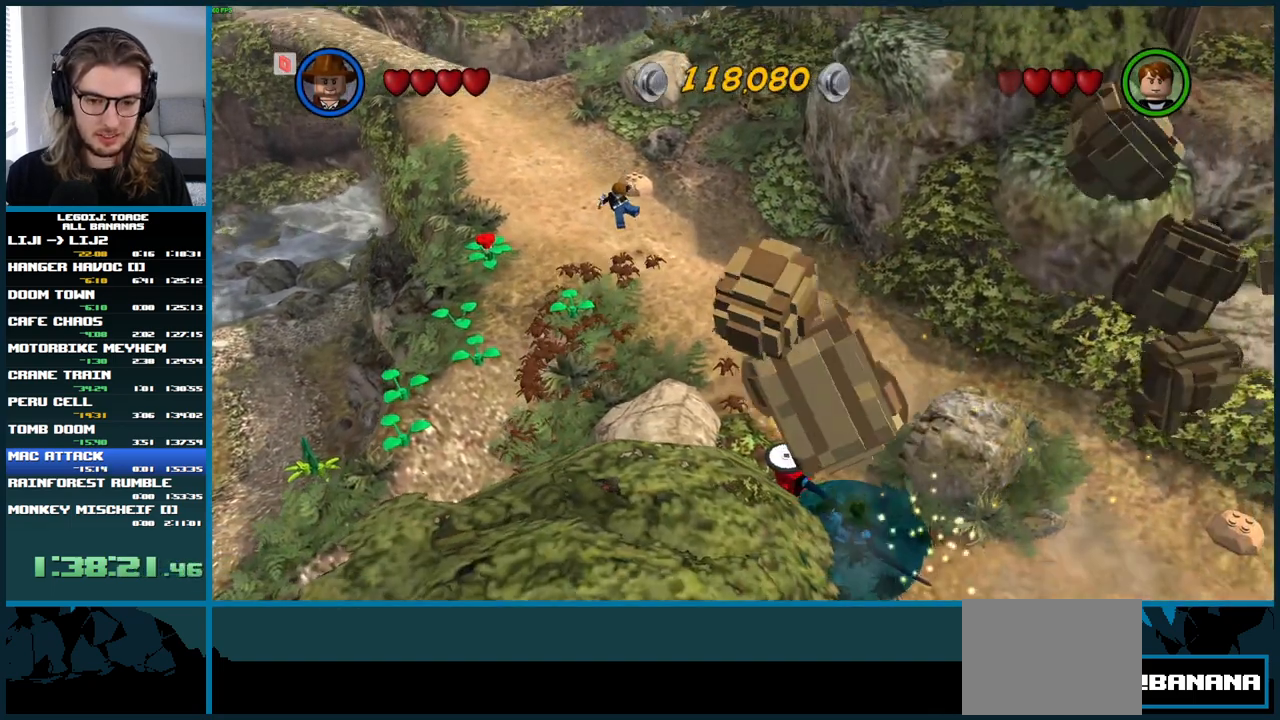
{"buttons": ["A"], "left_stick": "down-right", "right_stick": "center", "button_events": [[67, "A", "down"]]}
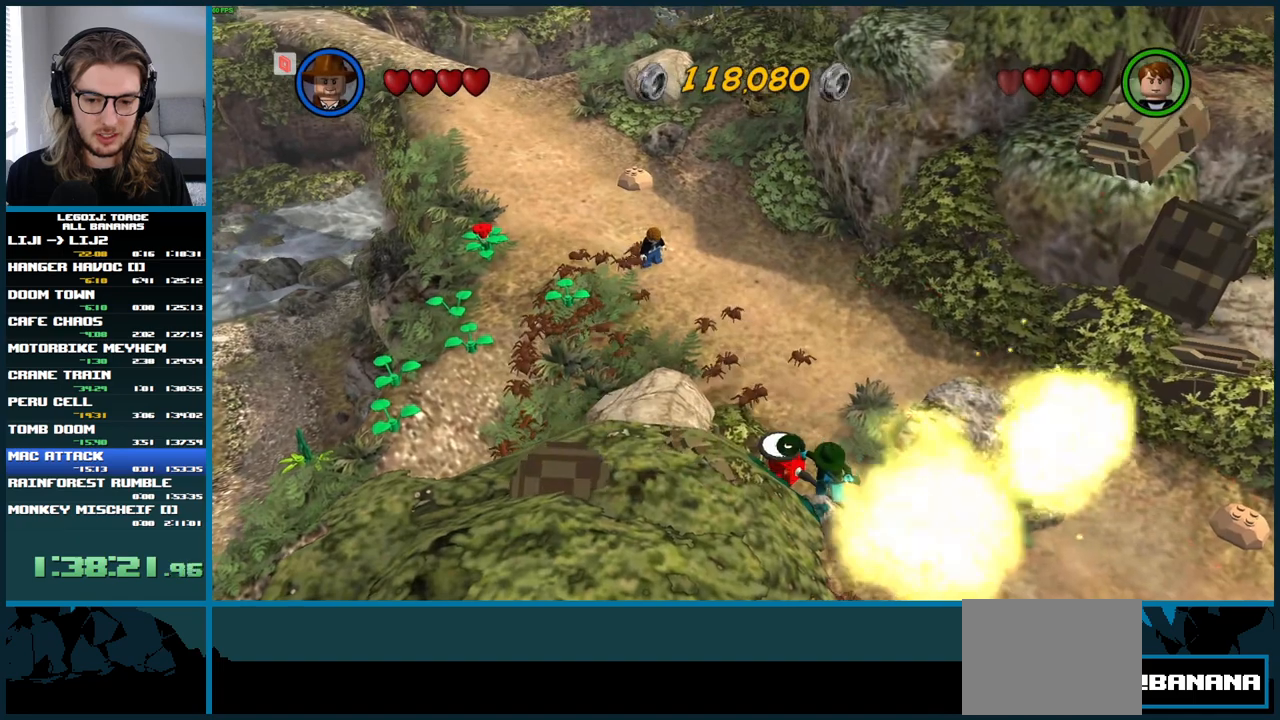
{"buttons": ["A"], "left_stick": "right", "right_stick": "center", "button_events": [[50, "A", "up"], [200, "A", "down"]]}
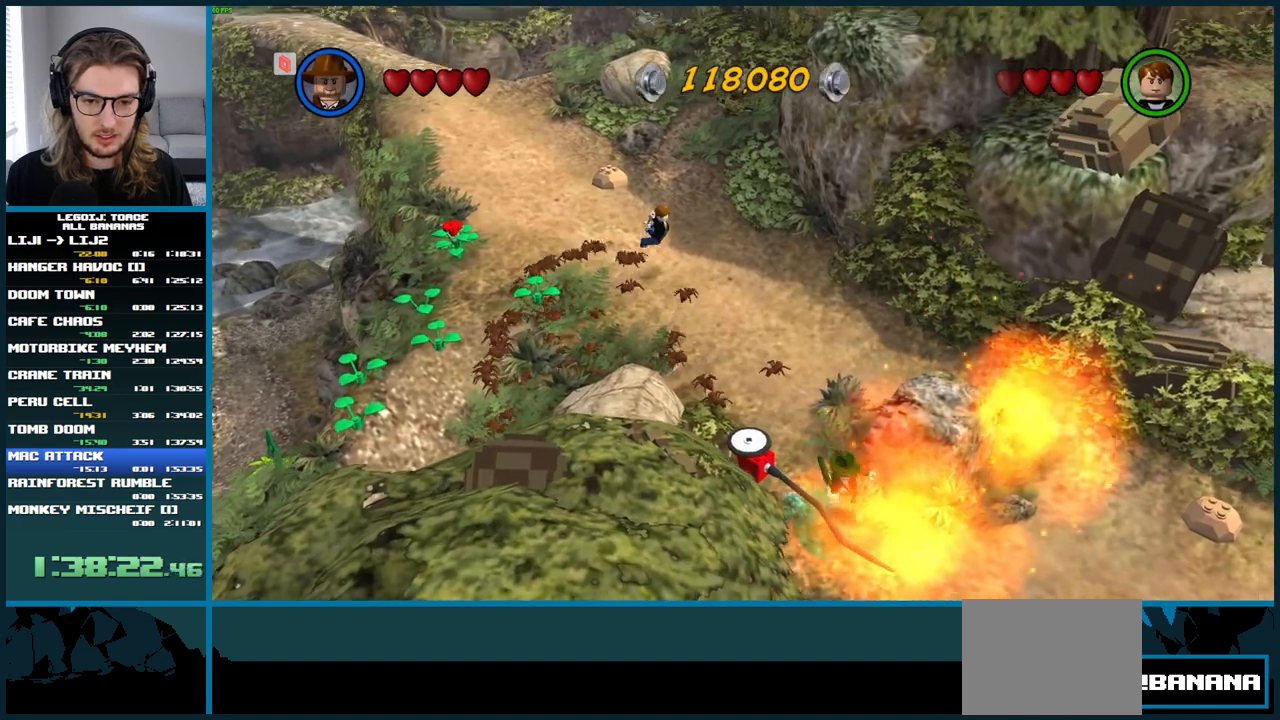
{"buttons": [], "left_stick": "down-right", "right_stick": "center", "button_events": [[417, "A", "up"]]}
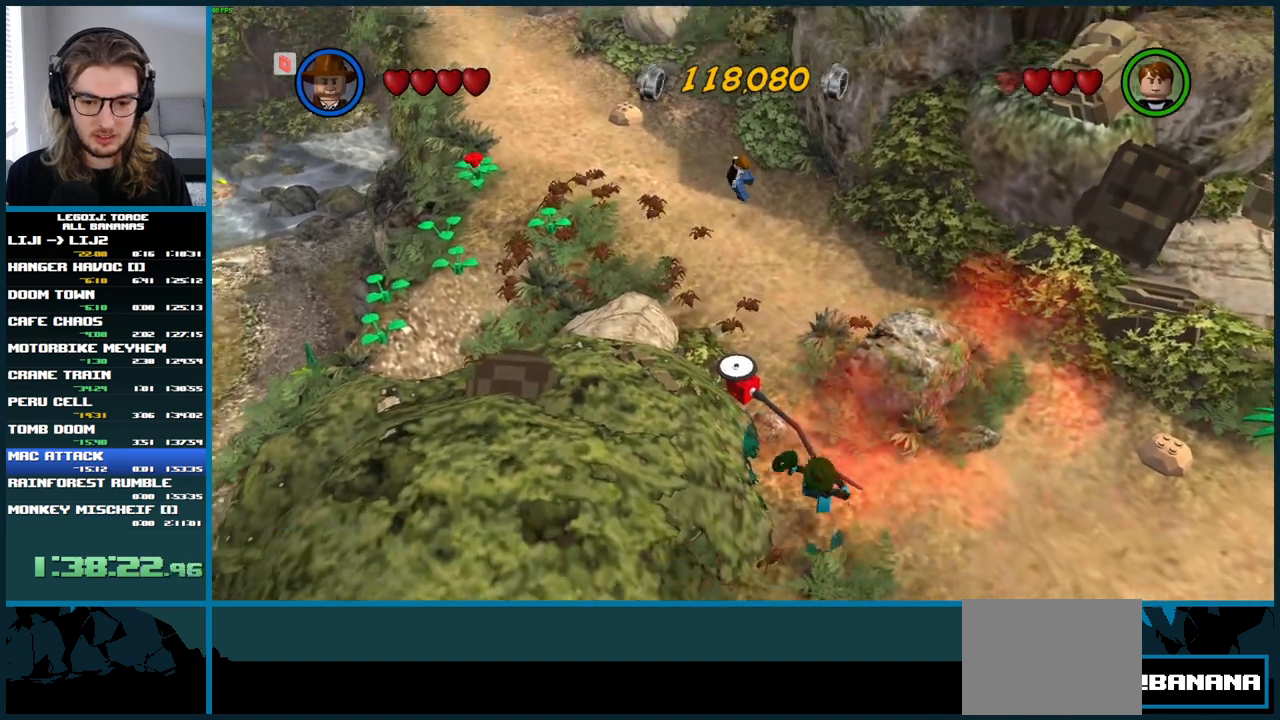
{"buttons": ["A"], "left_stick": "down-right", "right_stick": "center", "button_events": [[233, "A", "down"]]}
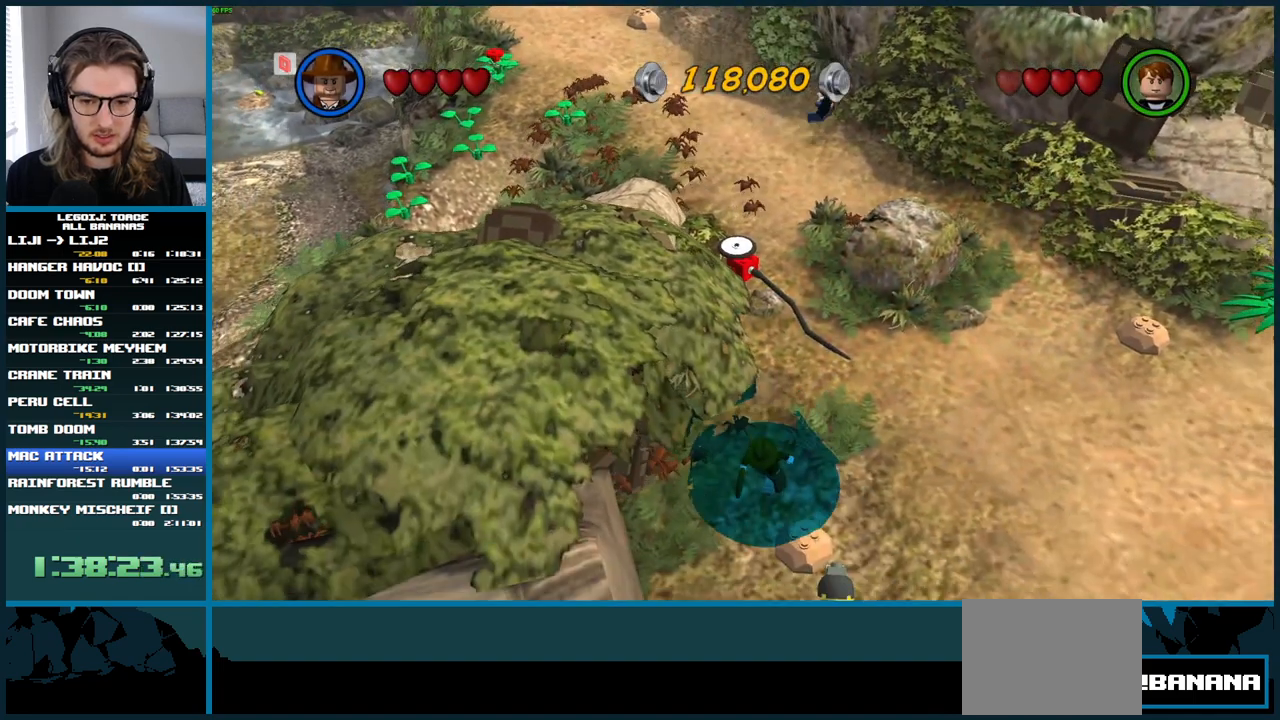
{"buttons": [], "left_stick": "down-right", "right_stick": "center", "button_events": [[350, "A", "up"]]}
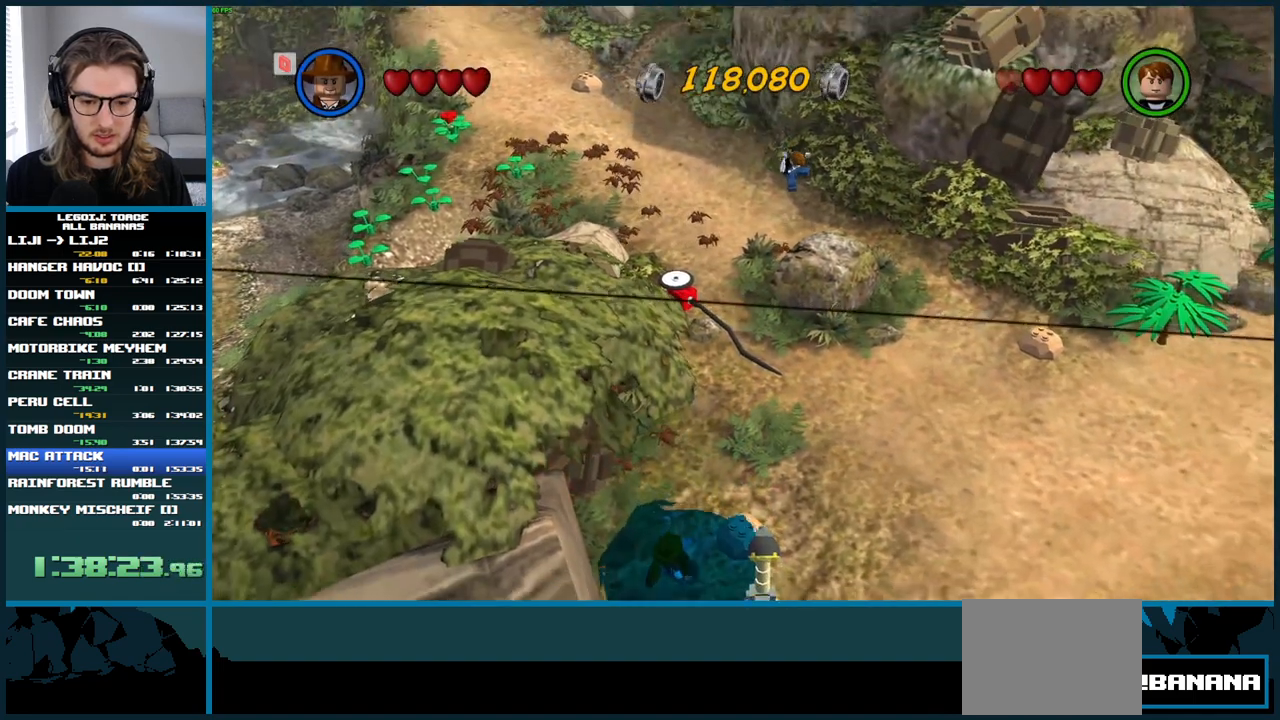
{"buttons": ["A"], "left_stick": "down-right", "right_stick": "center", "button_events": [[117, "A", "down"]]}
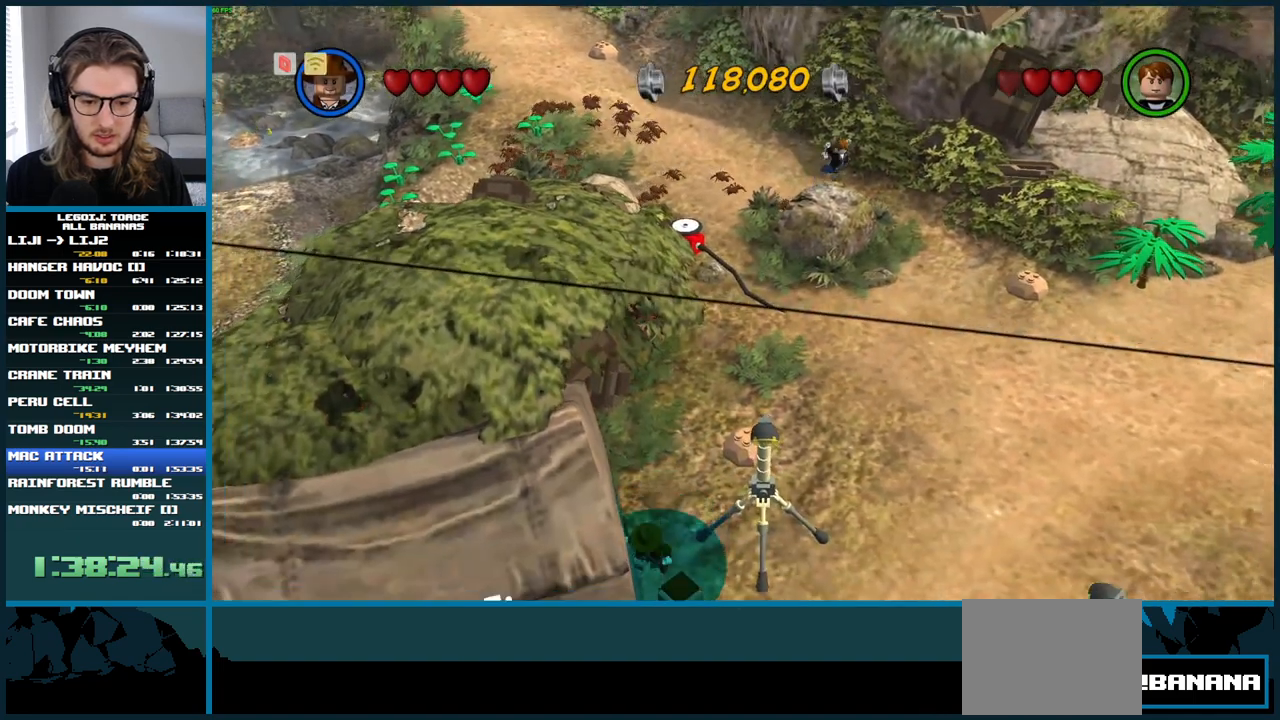
{"buttons": [], "left_stick": "down-right", "right_stick": "center", "button_events": [[183, "A", "up"]]}
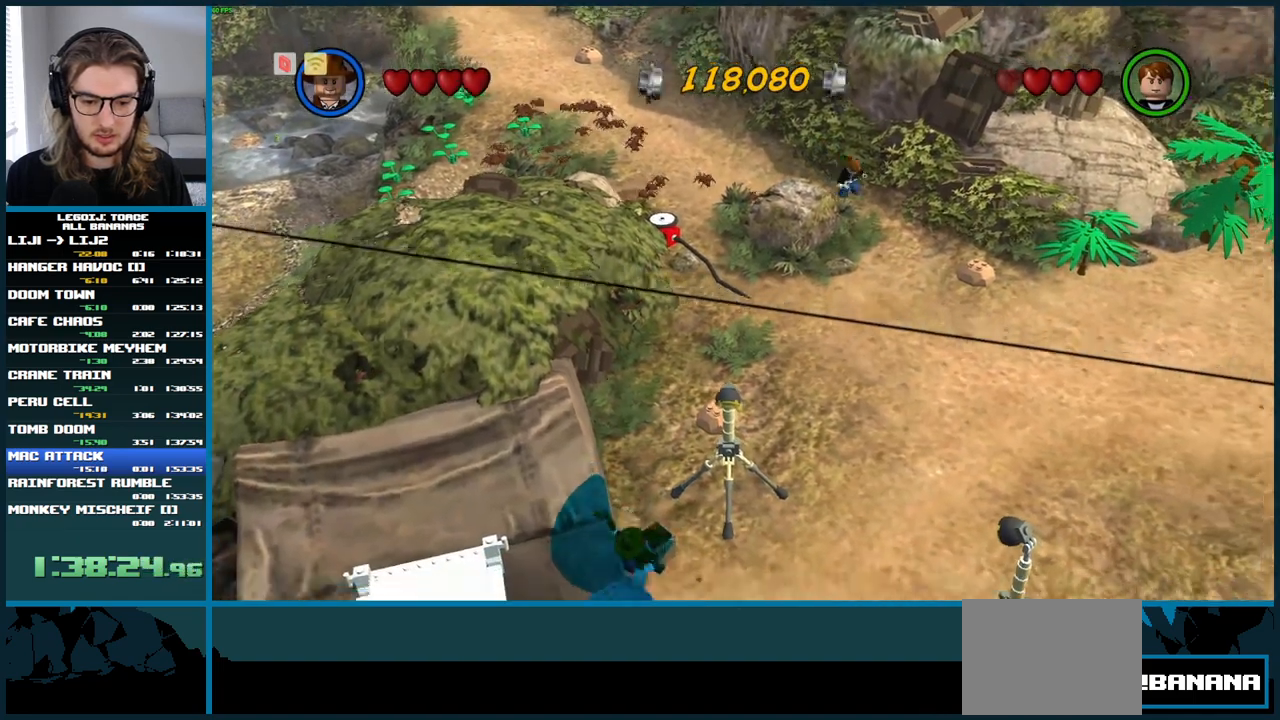
{"buttons": ["A"], "left_stick": "down", "right_stick": "center", "button_events": [[183, "A", "down"]]}
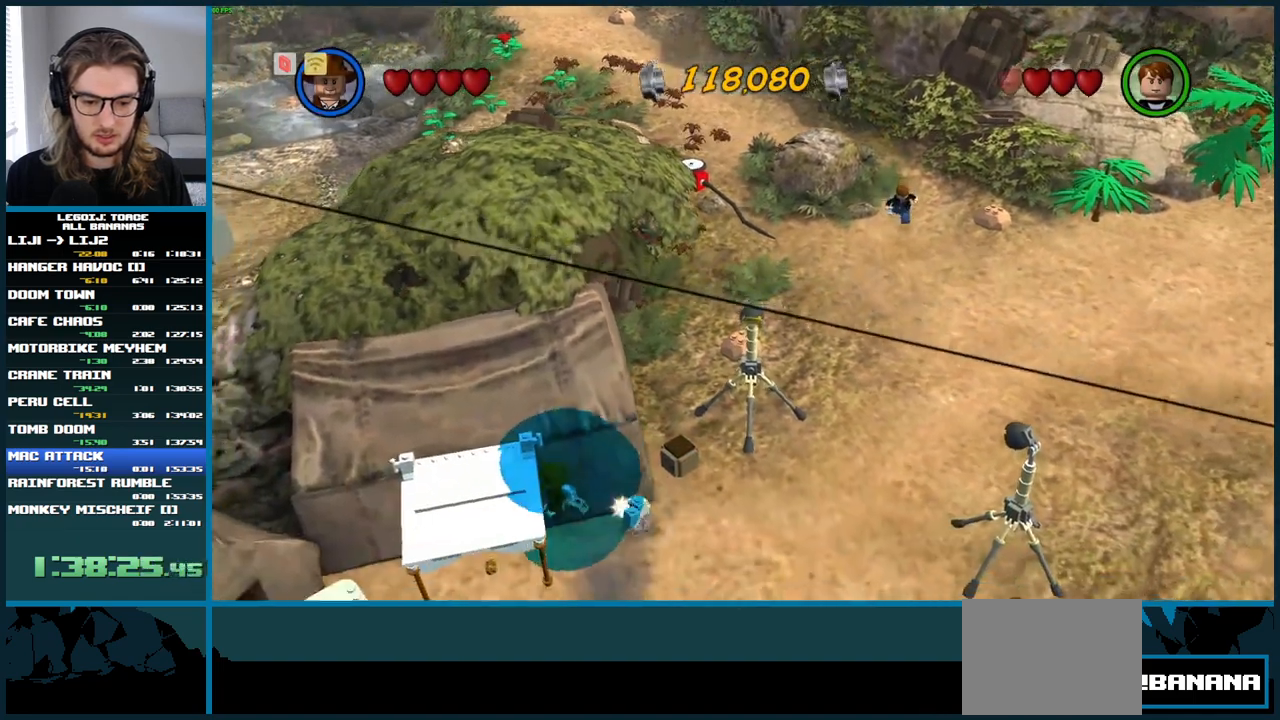
{"buttons": [], "left_stick": "left", "right_stick": "center", "button_events": [[183, "A", "up"]]}
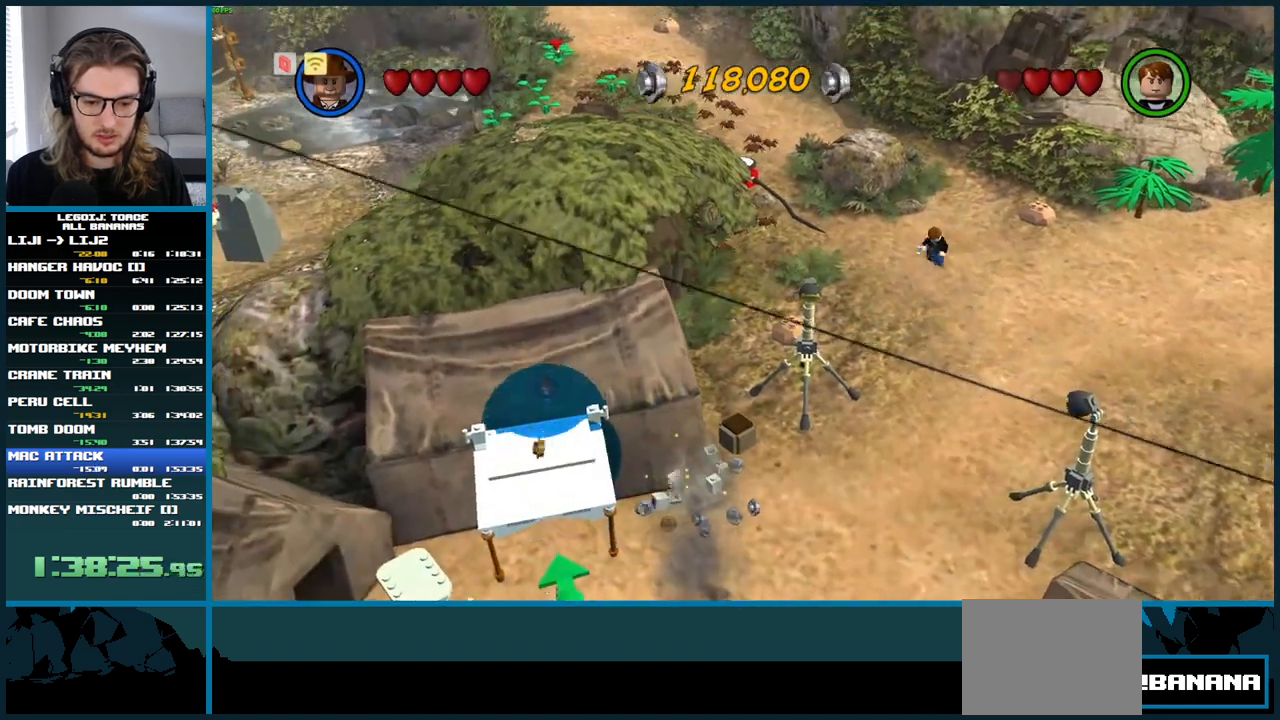
{"buttons": [], "left_stick": "down-left", "right_stick": "center", "button_events": [[83, "A", "down"], [467, "A", "up"]]}
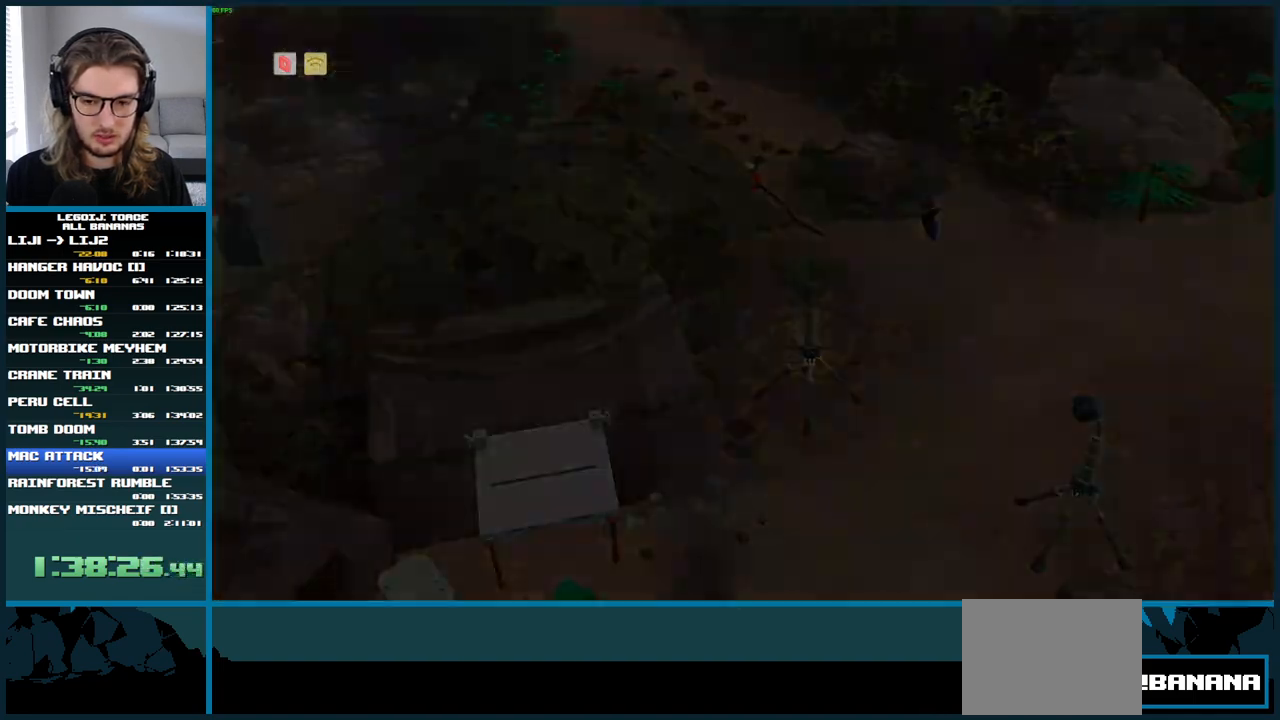
{"buttons": [], "left_stick": "center", "right_stick": "center", "button_events": []}